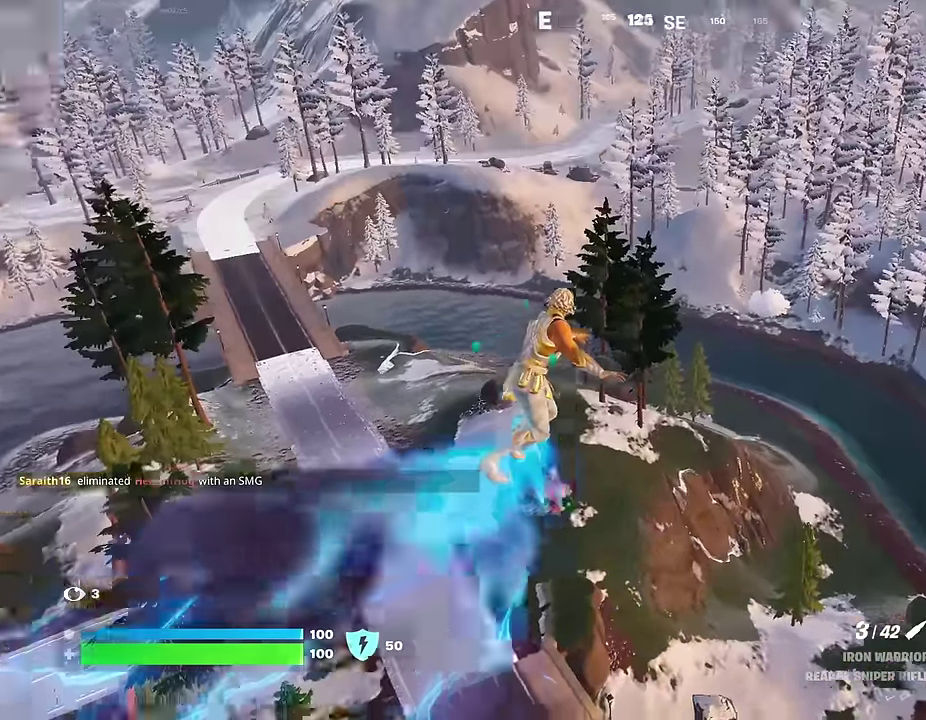
Gameplay with a controller (PlayStation layout); each line is a JSON object with the inputs held at the frame after it (dt_ms = milliseconds from this image to that frame). "events" lists button and stick changes between this image and that frame as [ms after this image, input, new state], when the widget could be followed in between. This document gives stick clicks only as held states, not as events.
{"dt_ms": 500, "buttons": [], "left_stick": "up-left", "right_stick": "center", "events": [[500, "left_stick", "up-left"]]}
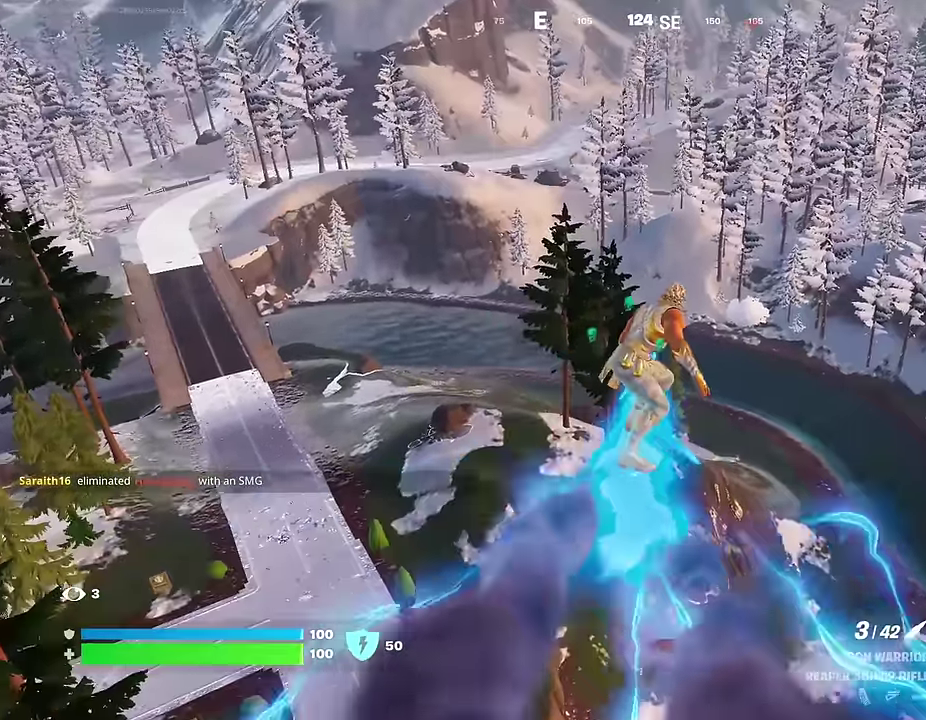
{"dt_ms": 500, "buttons": [], "left_stick": "up-right", "right_stick": "center", "events": [[200, "right_stick", "left"], [233, "left_stick", "up"], [283, "left_stick", "up-right"], [333, "right_stick", "center"]]}
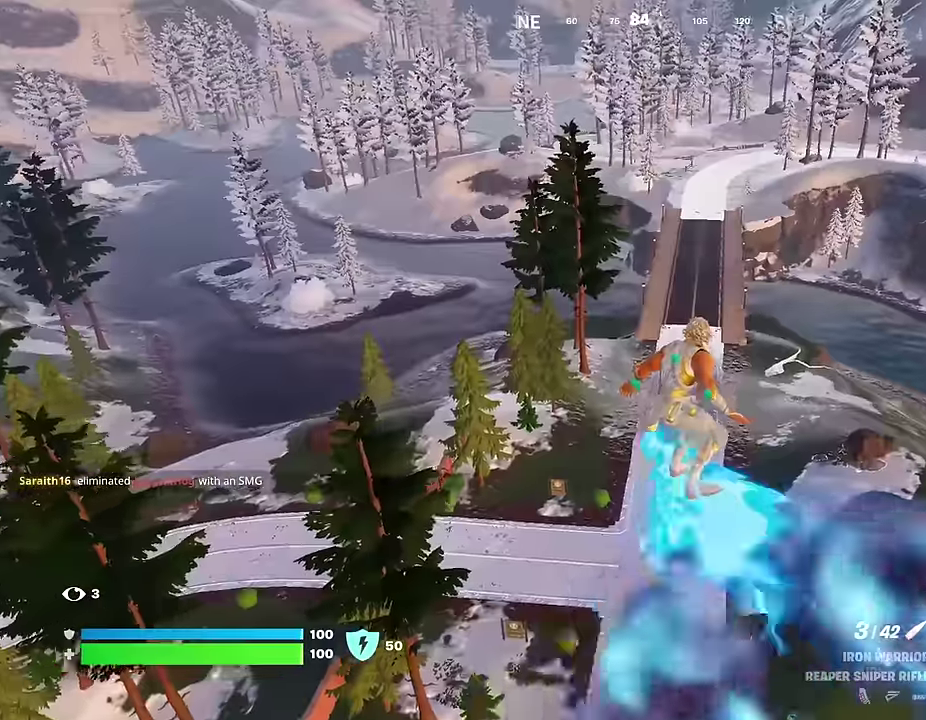
{"dt_ms": 500, "buttons": [], "left_stick": "right", "right_stick": "center", "events": [[133, "right_stick", "left"], [183, "left_stick", "right"], [317, "left_stick", "down-right"], [317, "right_stick", "center"], [467, "left_stick", "right"]]}
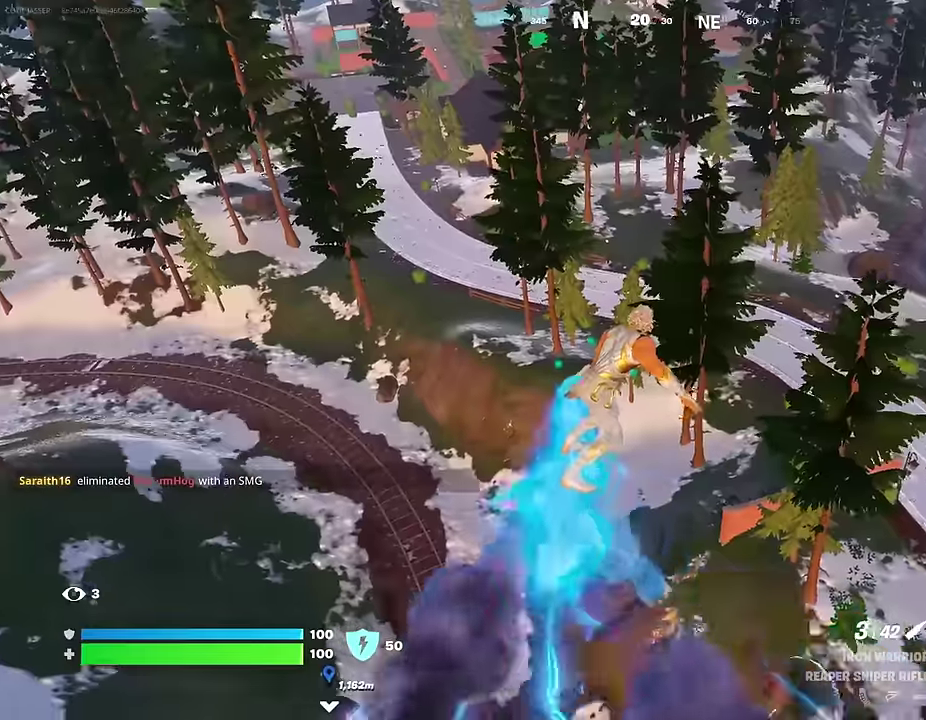
{"dt_ms": 400, "buttons": [], "left_stick": "down-right", "right_stick": "center", "events": [[100, "right_stick", "left"], [117, "left_stick", "down-right"], [283, "right_stick", "center"]]}
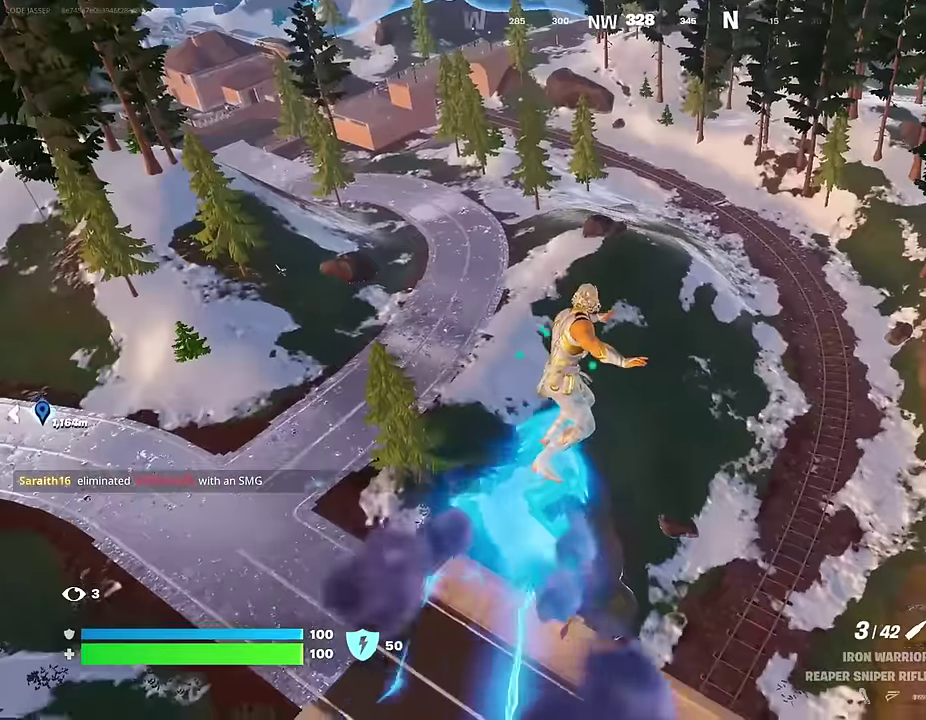
{"dt_ms": 600, "buttons": [], "left_stick": "right", "right_stick": "up", "events": [[100, "left_stick", "up-left"], [217, "right_stick", "left"], [333, "right_stick", "center"], [350, "left_stick", "down-right"], [550, "right_stick", "up"], [600, "left_stick", "right"]]}
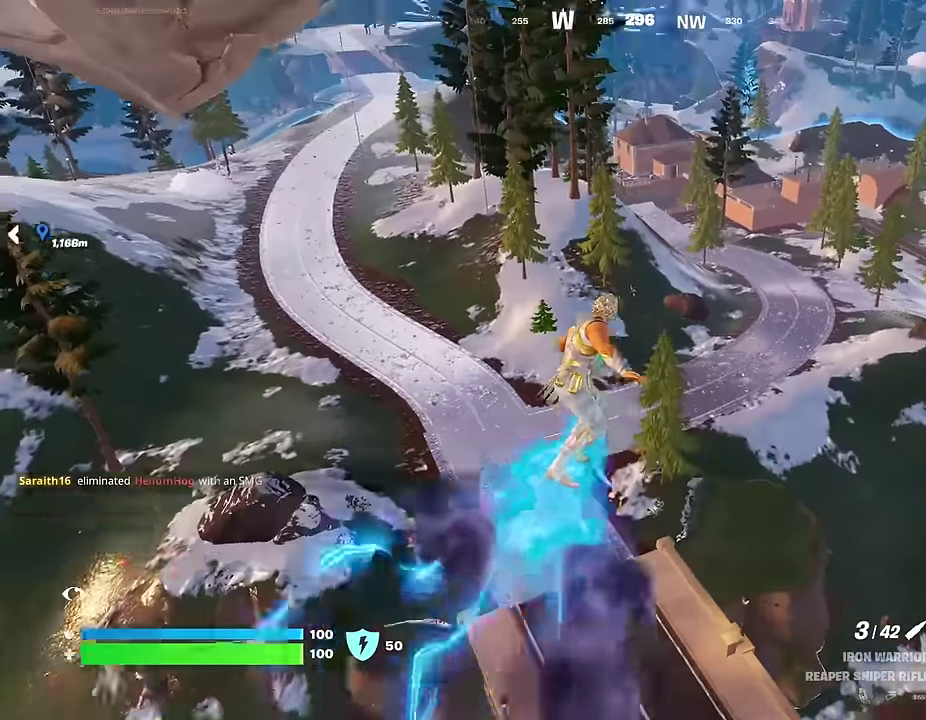
{"dt_ms": 400, "buttons": [], "left_stick": "up", "right_stick": "down-left", "events": [[67, "left_stick", "up-right"], [67, "right_stick", "center"], [317, "left_stick", "up"], [367, "right_stick", "down-left"]]}
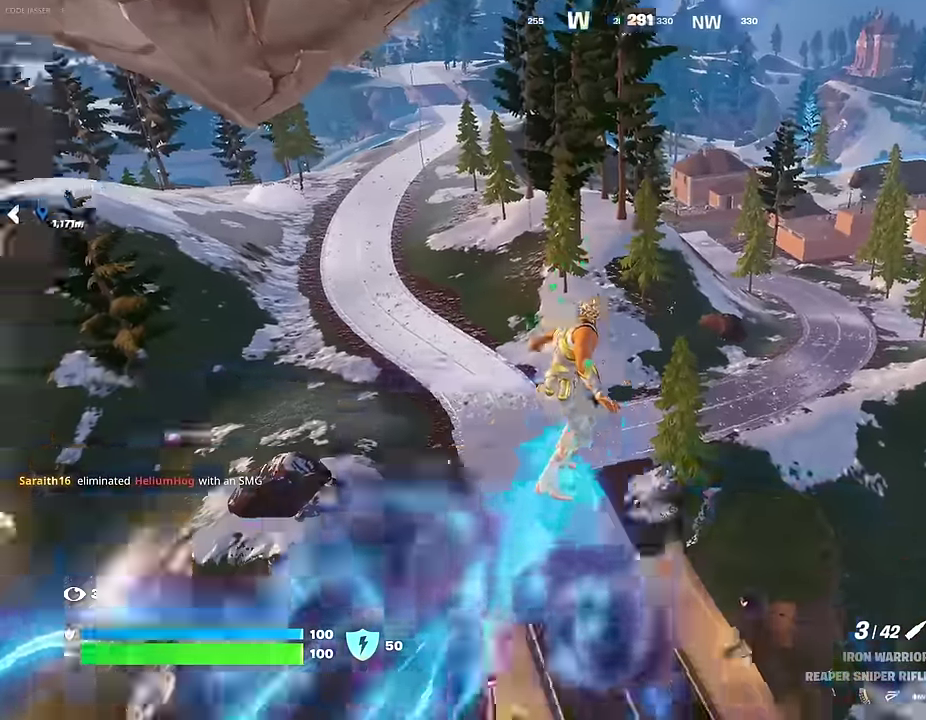
{"dt_ms": 600, "buttons": [], "left_stick": "down-left", "right_stick": "center", "events": [[50, "left_stick", "up-right"], [67, "right_stick", "center"], [117, "left_stick", "right"], [233, "left_stick", "down-right"], [500, "left_stick", "down"], [600, "left_stick", "down-left"]]}
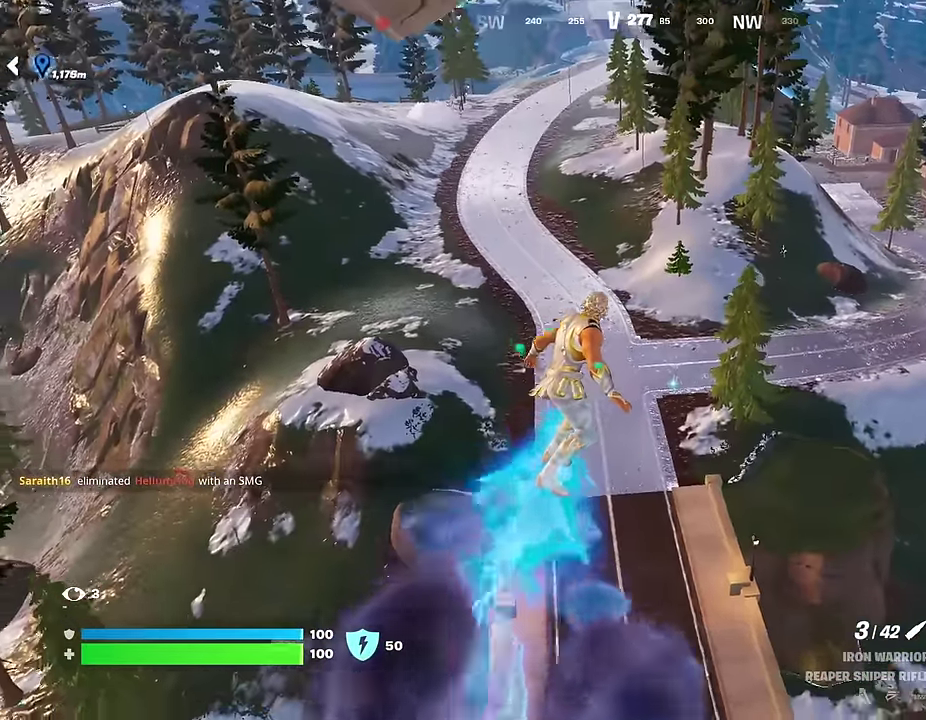
{"dt_ms": 400, "buttons": [], "left_stick": "left", "right_stick": "center", "events": [[67, "left_stick", "down"], [250, "left_stick", "left"]]}
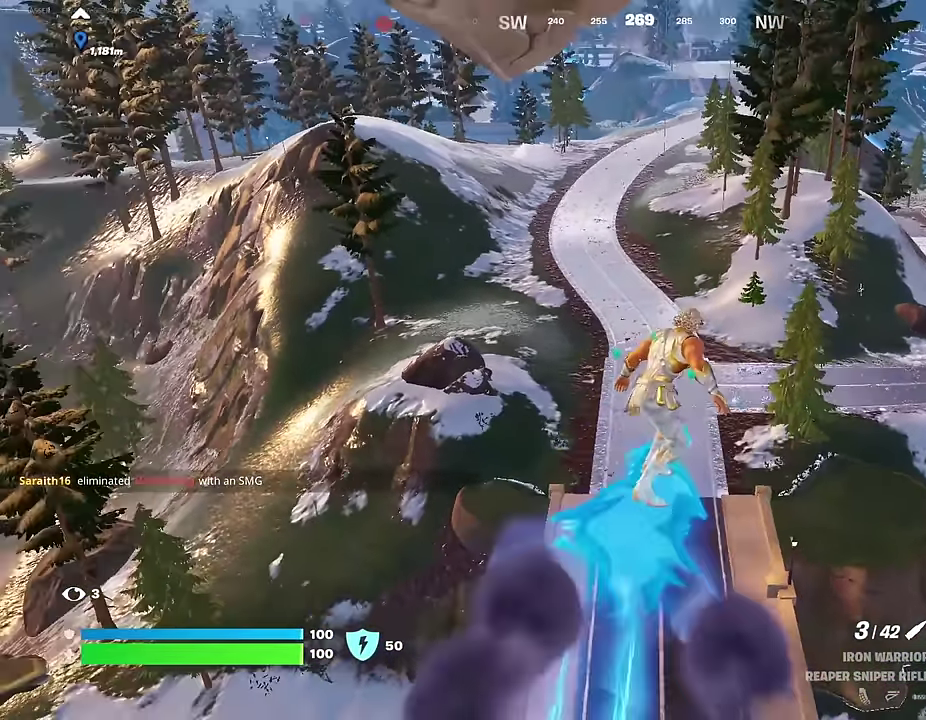
{"dt_ms": 600, "buttons": [], "left_stick": "up-right", "right_stick": "center", "events": [[167, "left_stick", "up-left"], [250, "right_stick", "left"], [317, "left_stick", "up"], [383, "left_stick", "up-right"], [383, "right_stick", "center"]]}
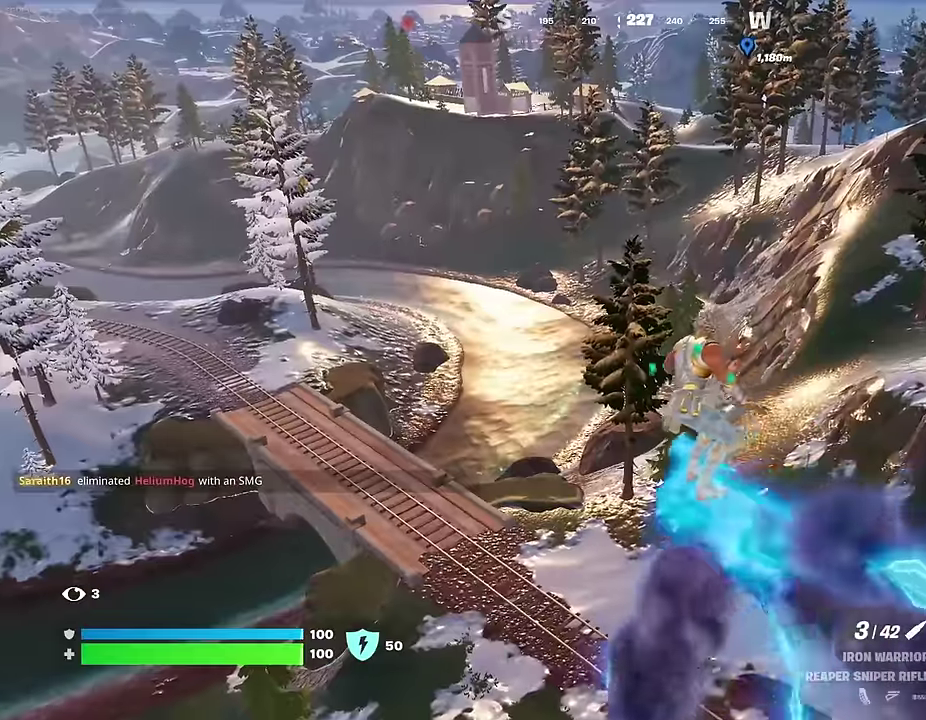
{"dt_ms": 400, "buttons": [], "left_stick": "up-right", "right_stick": "center", "events": [[67, "right_stick", "down-left"], [167, "right_stick", "center"]]}
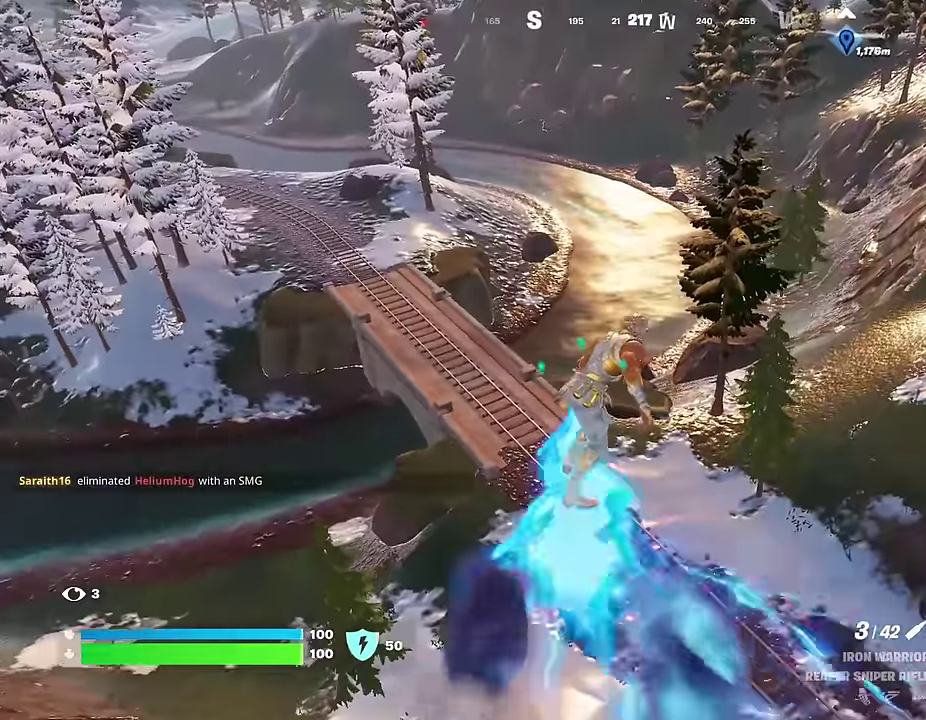
{"dt_ms": 600, "buttons": [], "left_stick": "up-right", "right_stick": "left", "events": [[50, "right_stick", "up-right"], [133, "right_stick", "center"], [567, "right_stick", "left"]]}
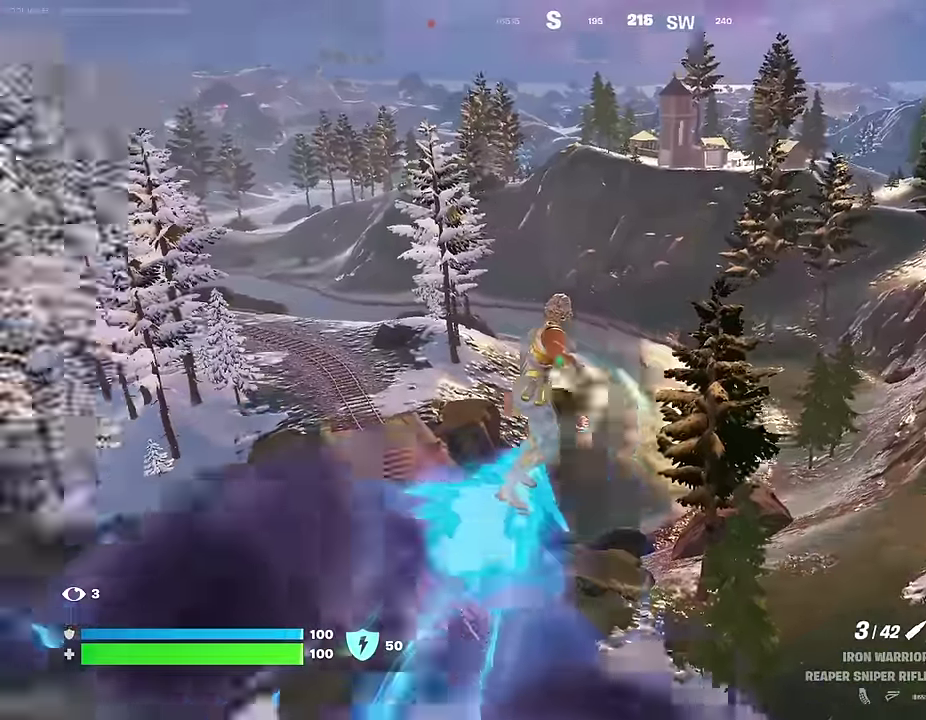
{"dt_ms": 300, "buttons": [], "left_stick": "right", "right_stick": "center", "events": [[67, "left_stick", "right"], [67, "right_stick", "center"]]}
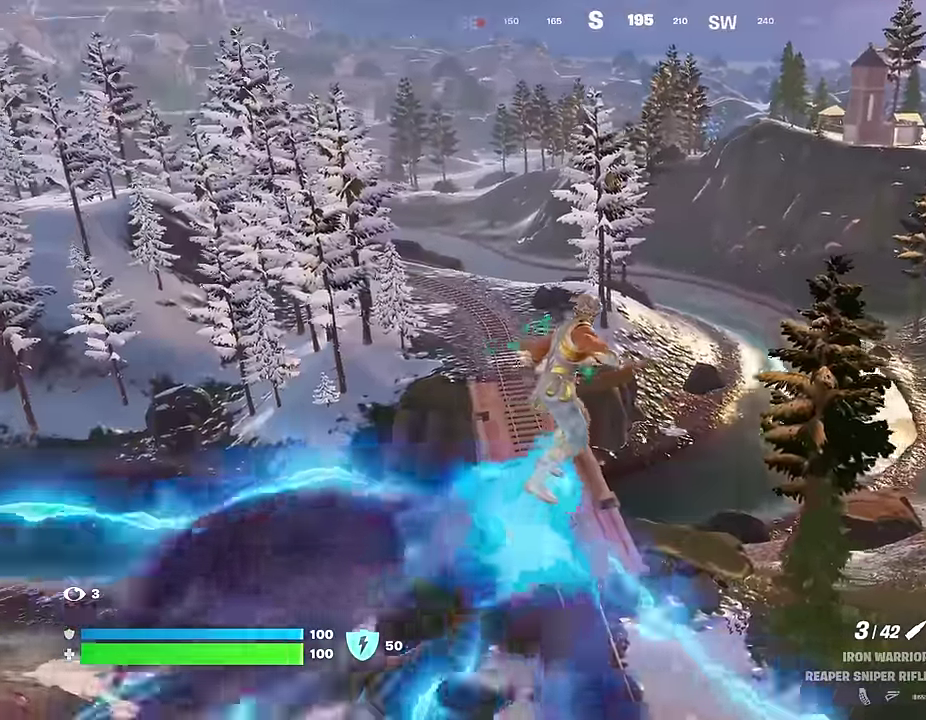
{"dt_ms": 700, "buttons": [], "left_stick": "down-right", "right_stick": "center", "events": [[17, "right_stick", "down-left"], [133, "right_stick", "center"], [150, "left_stick", "down-right"], [500, "right_stick", "up-left"], [617, "right_stick", "center"]]}
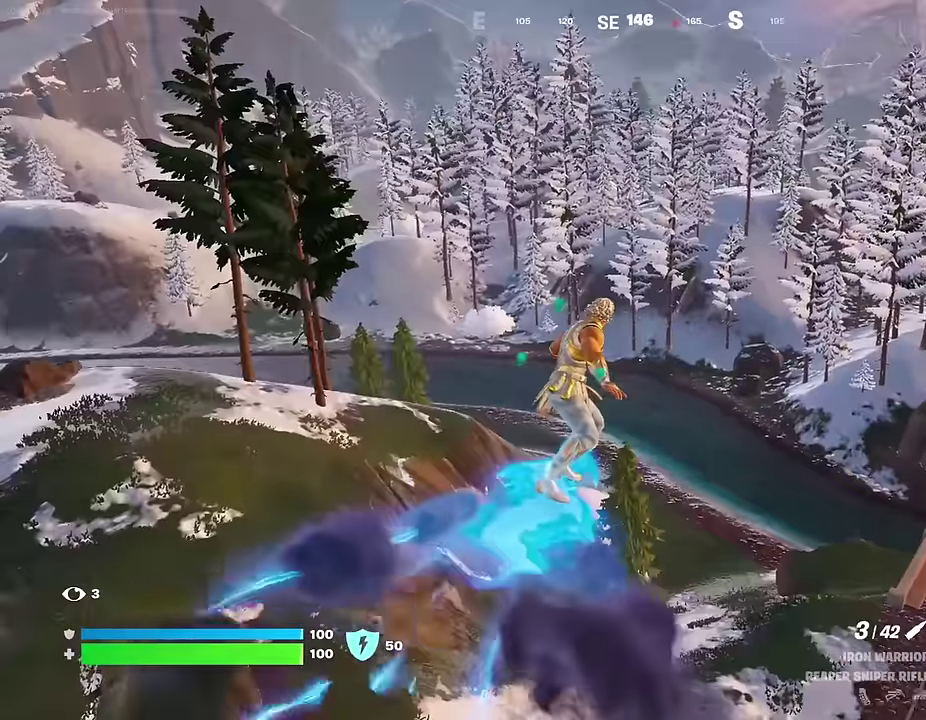
{"dt_ms": 300, "buttons": [], "left_stick": "down-right", "right_stick": "center", "events": []}
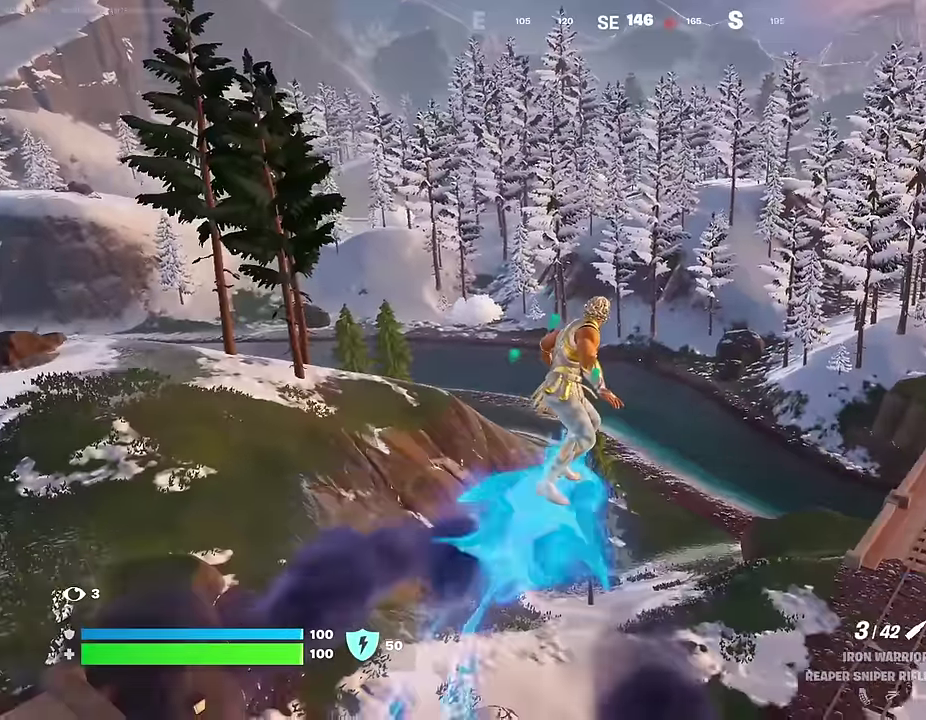
{"dt_ms": 700, "buttons": [], "left_stick": "up-right", "right_stick": "right"}
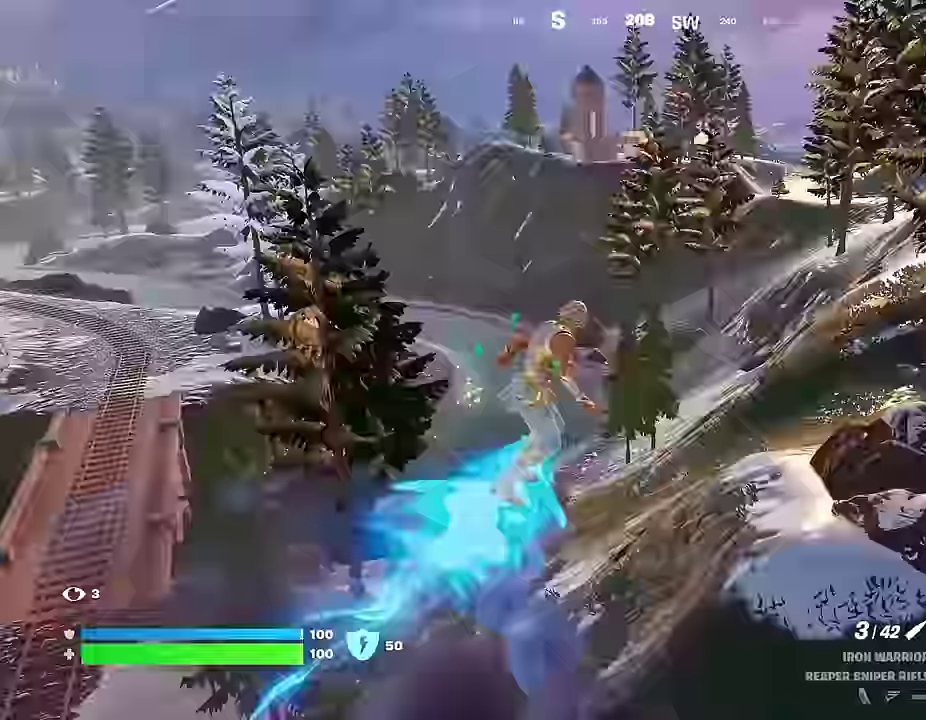
{"dt_ms": 300, "buttons": [], "left_stick": "up", "right_stick": "center"}
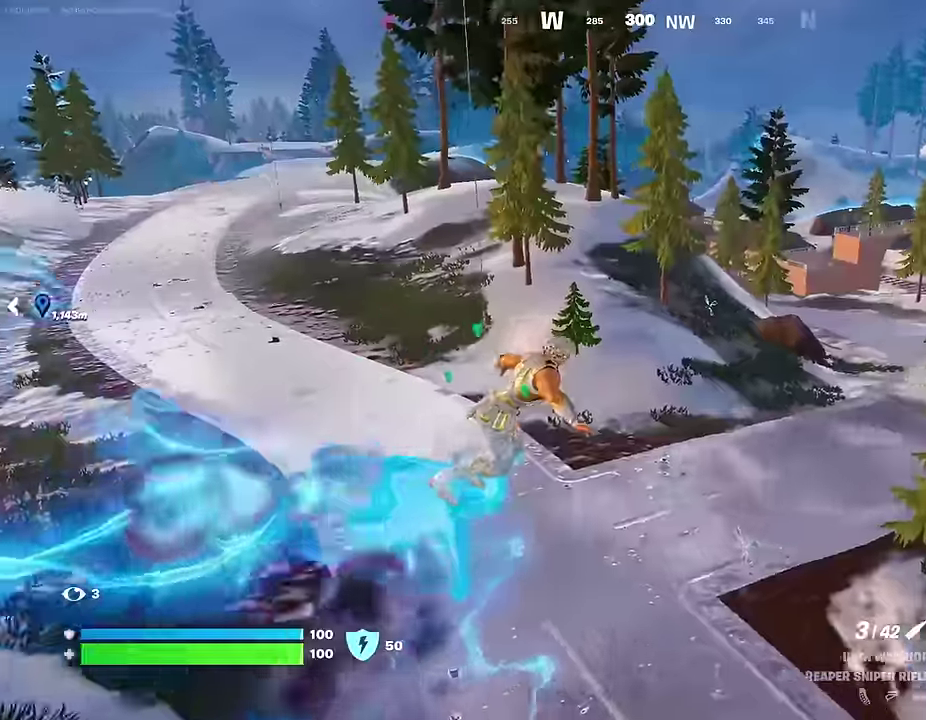
{"dt_ms": 700, "buttons": [], "left_stick": "up-right", "right_stick": "left", "events": [[650, "right_stick", "left"], [700, "left_stick", "up-right"]]}
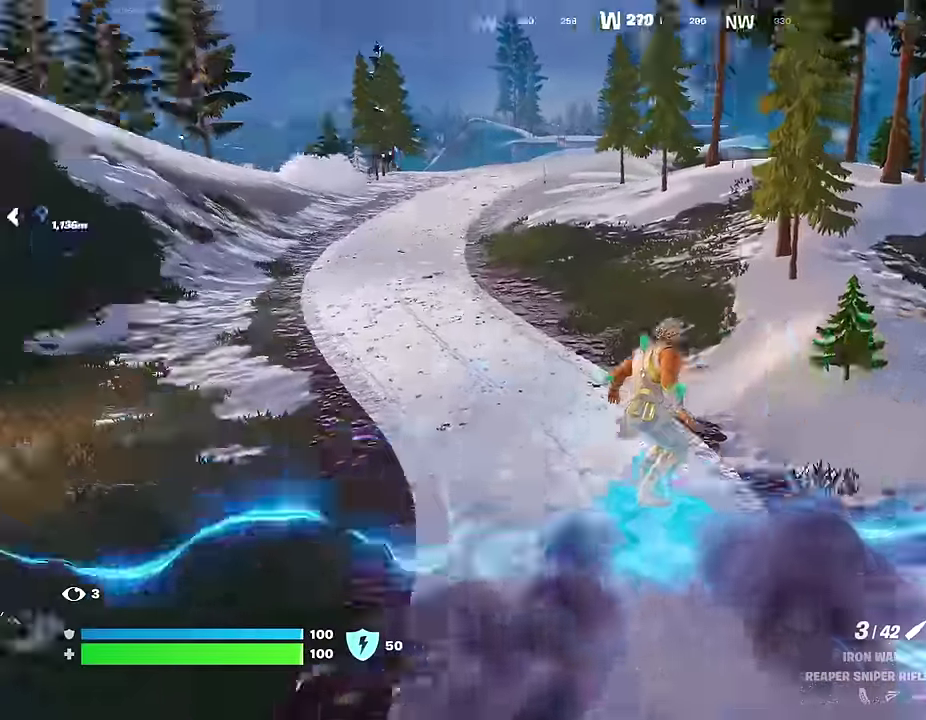
{"dt_ms": 300, "buttons": [], "left_stick": "up-right", "right_stick": "center", "events": [[100, "right_stick", "center"]]}
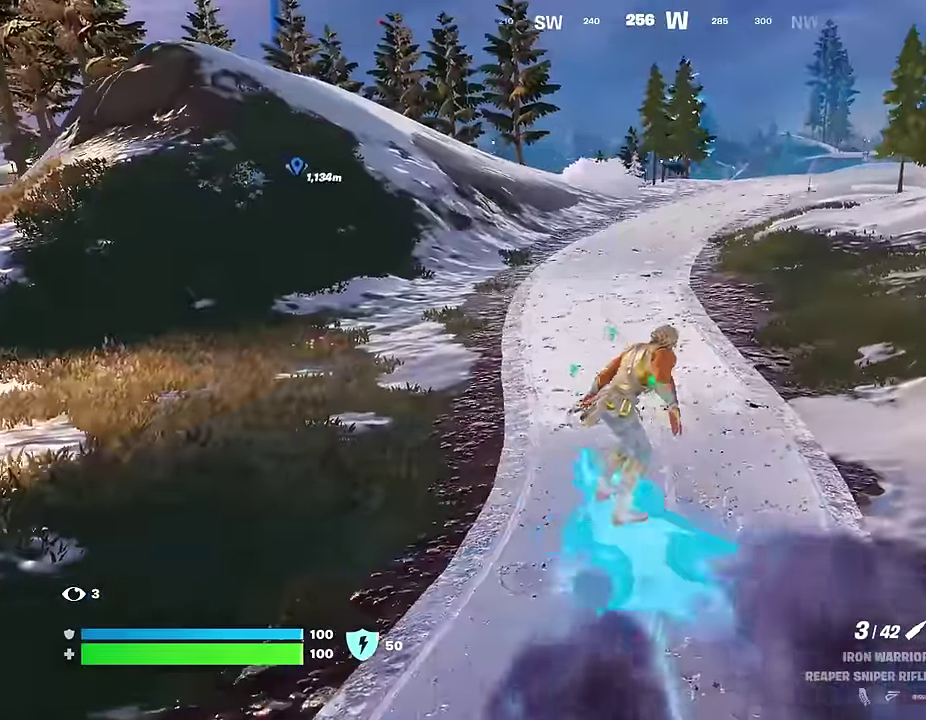
{"dt_ms": 900, "buttons": [], "left_stick": "up", "right_stick": "left", "events": [[100, "right_stick", "right"], [150, "left_stick", "up"], [267, "left_stick", "up-left"], [367, "right_stick", "center"], [617, "left_stick", "up"], [800, "right_stick", "left"]]}
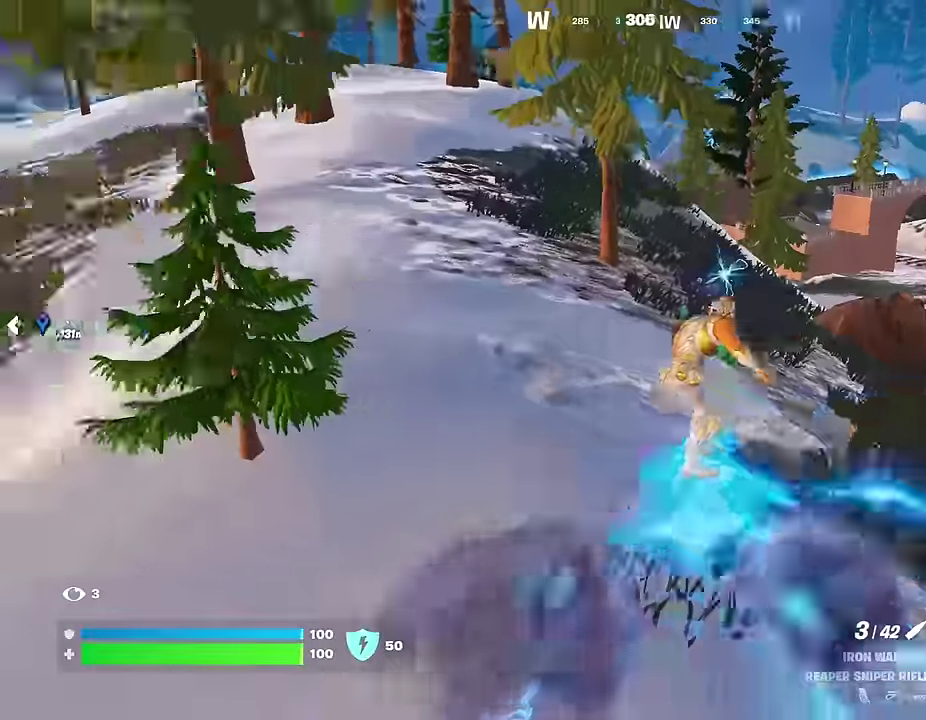
{"dt_ms": 300, "buttons": ["R3"], "left_stick": "up", "right_stick": "center", "events": [[17, "right_stick", "center"]]}
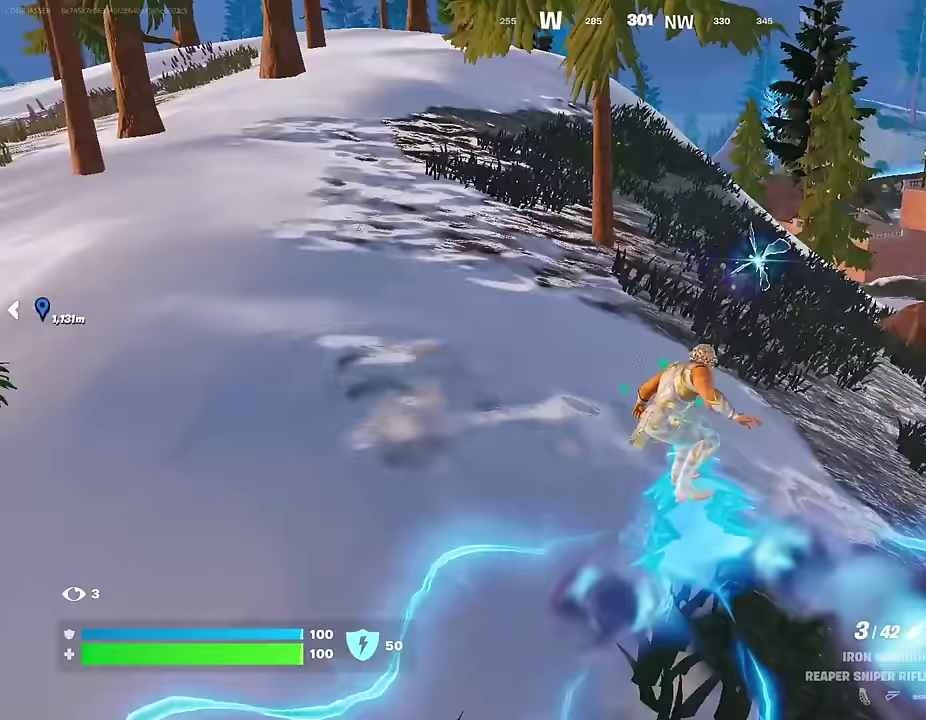
{"dt_ms": 700, "buttons": [], "left_stick": "up", "right_stick": "center", "events": [[550, "right_stick", "up-left"], [667, "right_stick", "center"]]}